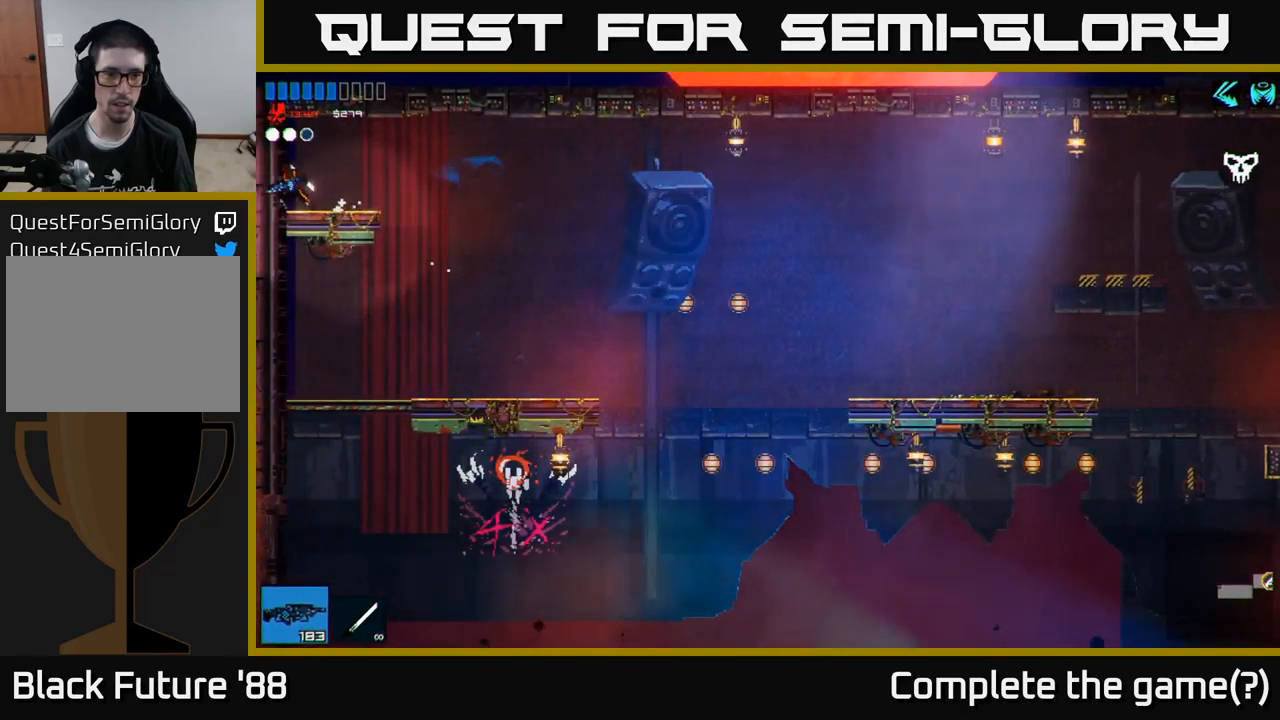
Gameplay with a controller (Xbox layout); each line is a JSON object with the inputs held at the frame after it. "events" lists button and stick changes between this image and that frame as [ms after this image, input, new state], when the widget could be followed in between.
{"buttons": [], "left_stick": "right", "right_stick": "down-left", "events": [[33, "right_stick", "down-left"], [350, "left_stick", "right"]]}
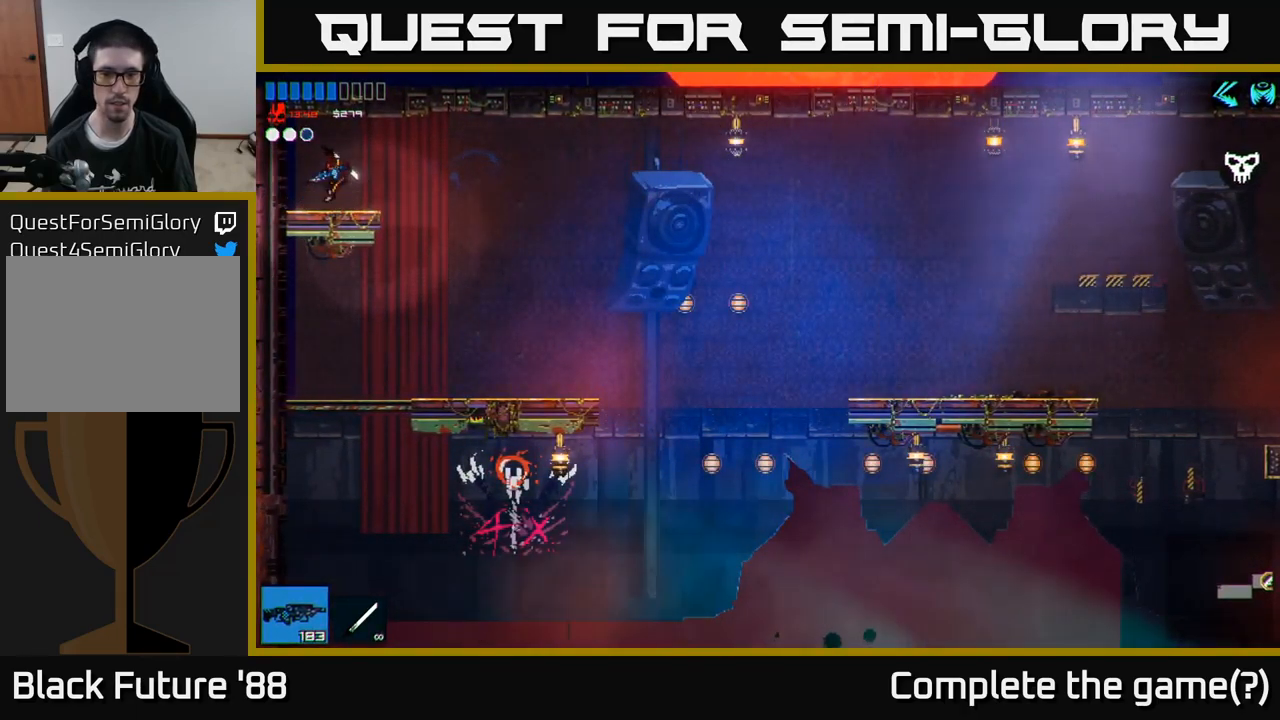
{"buttons": [], "left_stick": "center", "right_stick": "up-left", "events": [[50, "left_stick", "center"], [100, "left_stick", "right"], [300, "left_stick", "center"], [383, "right_stick", "up-left"]]}
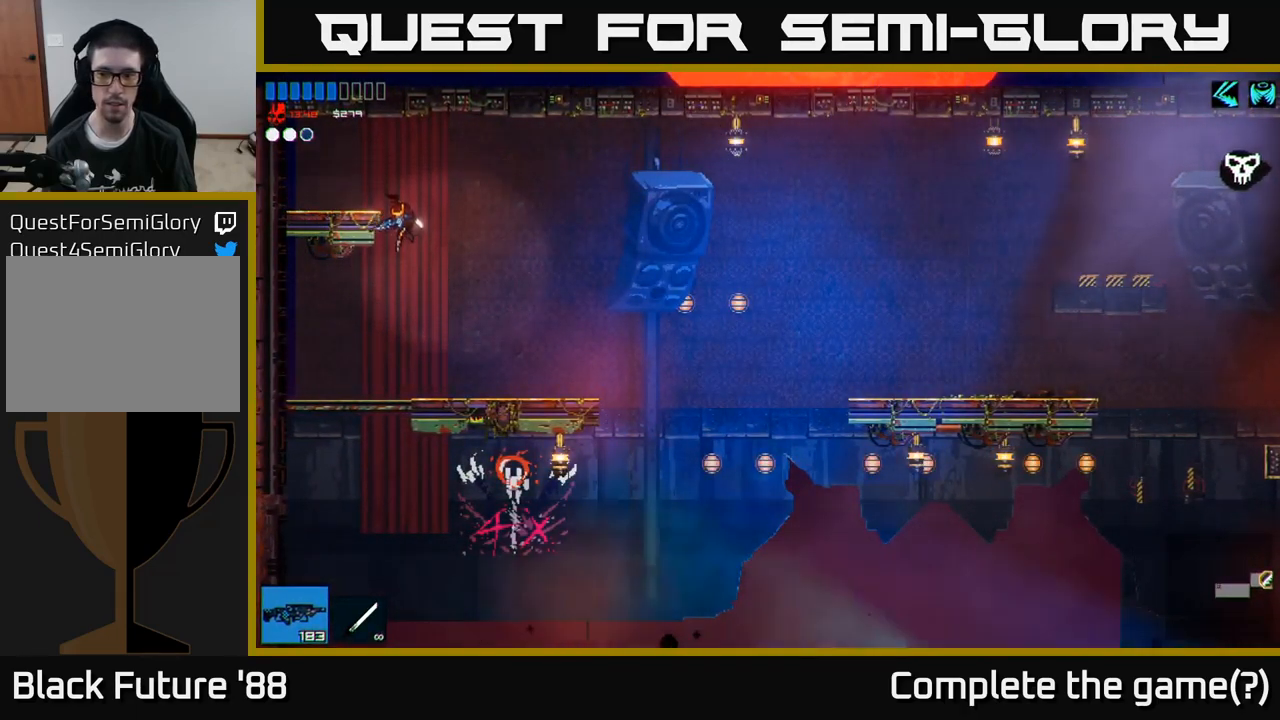
{"buttons": [], "left_stick": "right", "right_stick": "center", "events": [[117, "right_stick", "center"], [400, "left_stick", "right"]]}
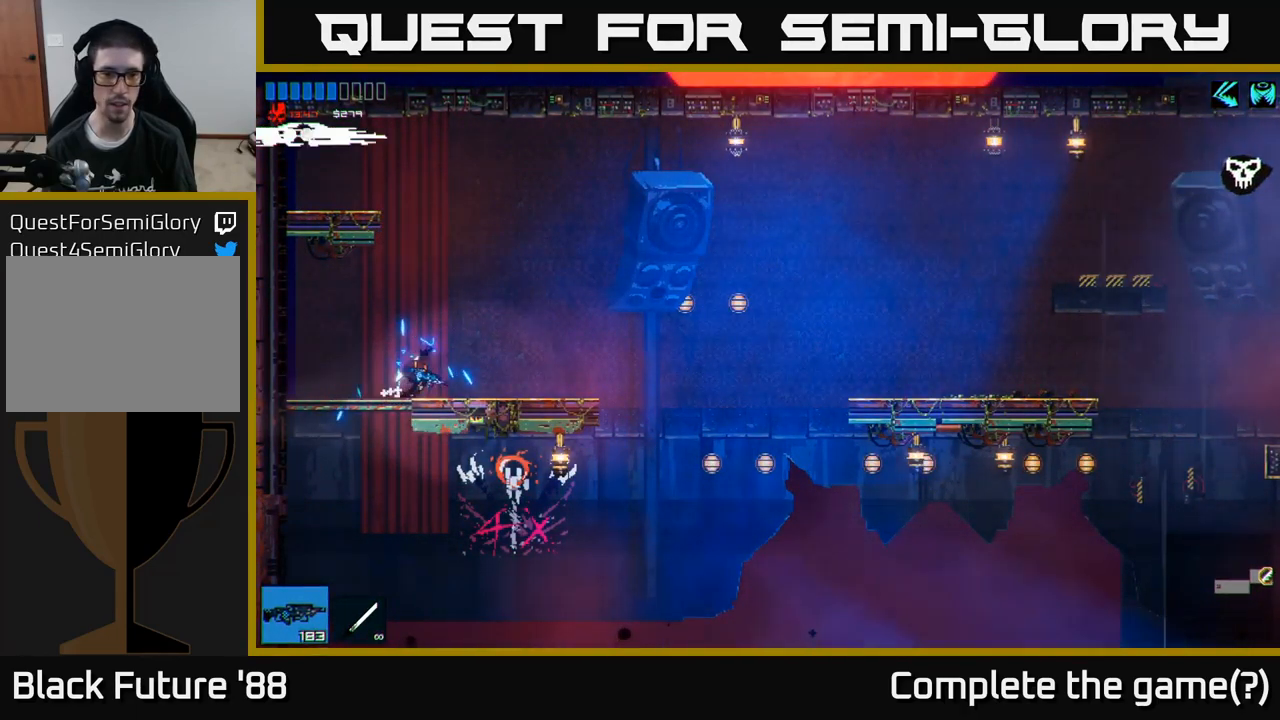
{"buttons": [], "left_stick": "right", "right_stick": "right", "events": [[83, "right_stick", "right"], [267, "A", "down"], [467, "A", "up"]]}
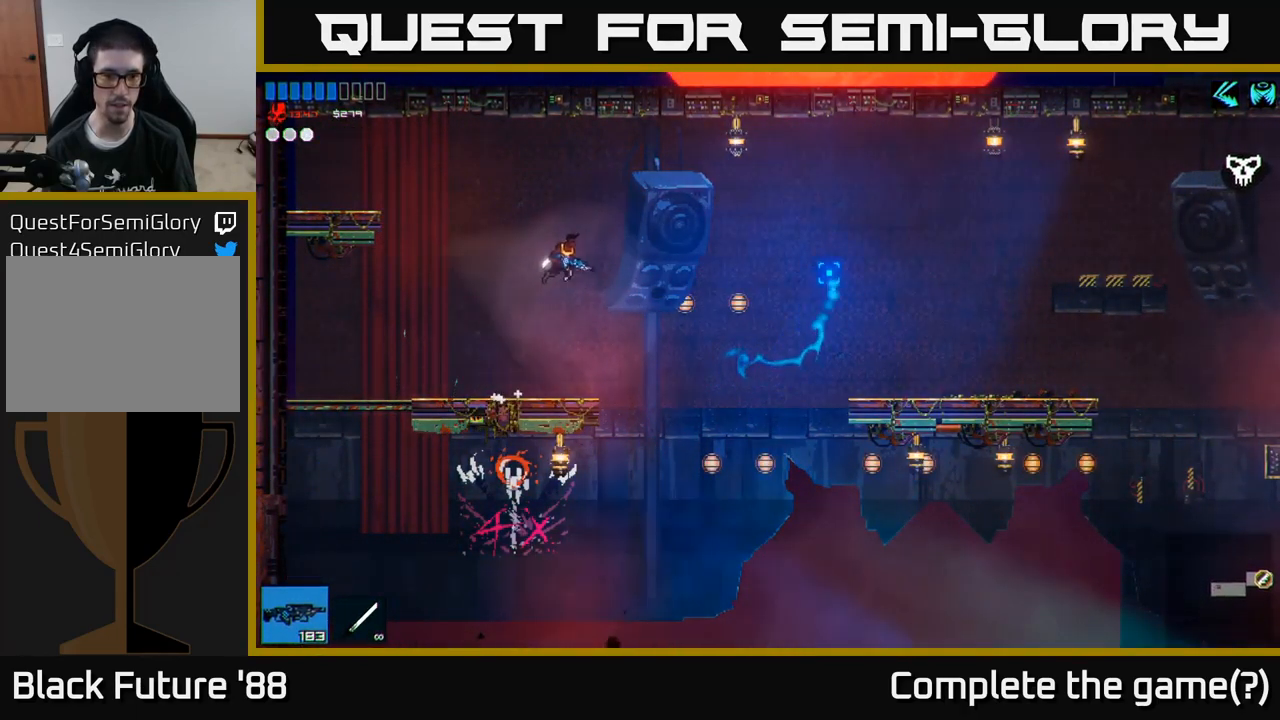
{"buttons": [], "left_stick": "right", "right_stick": "right", "events": [[33, "L1", "down"], [167, "L1", "up"]]}
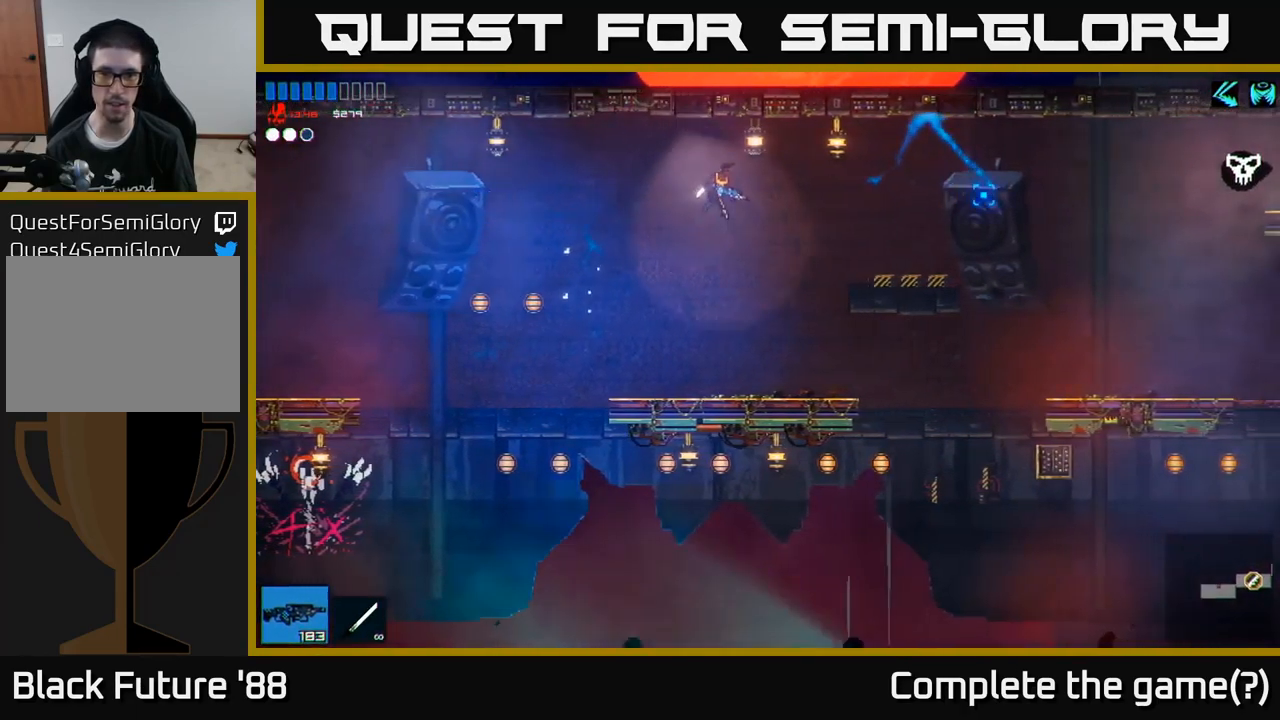
{"buttons": ["A"], "left_stick": "right", "right_stick": "right", "events": [[367, "A", "down"]]}
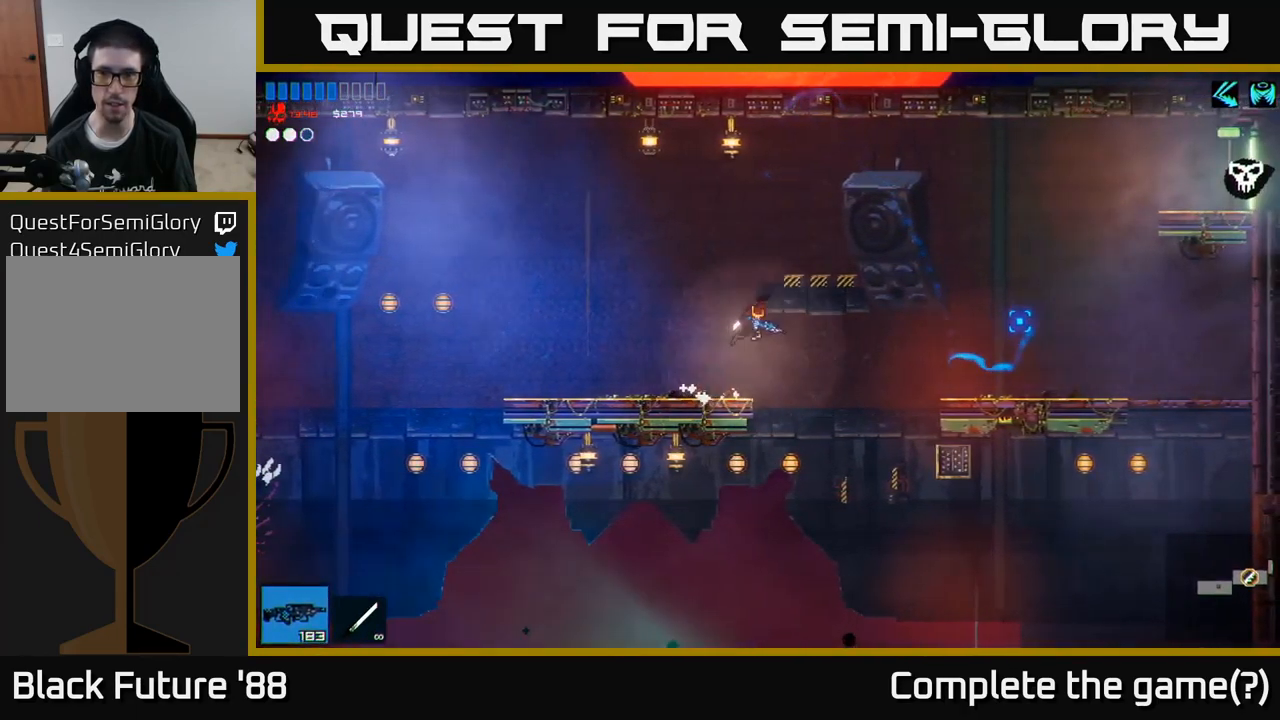
{"buttons": [], "left_stick": "right", "right_stick": "right", "events": [[117, "A", "up"], [217, "L1", "down"], [350, "L1", "up"]]}
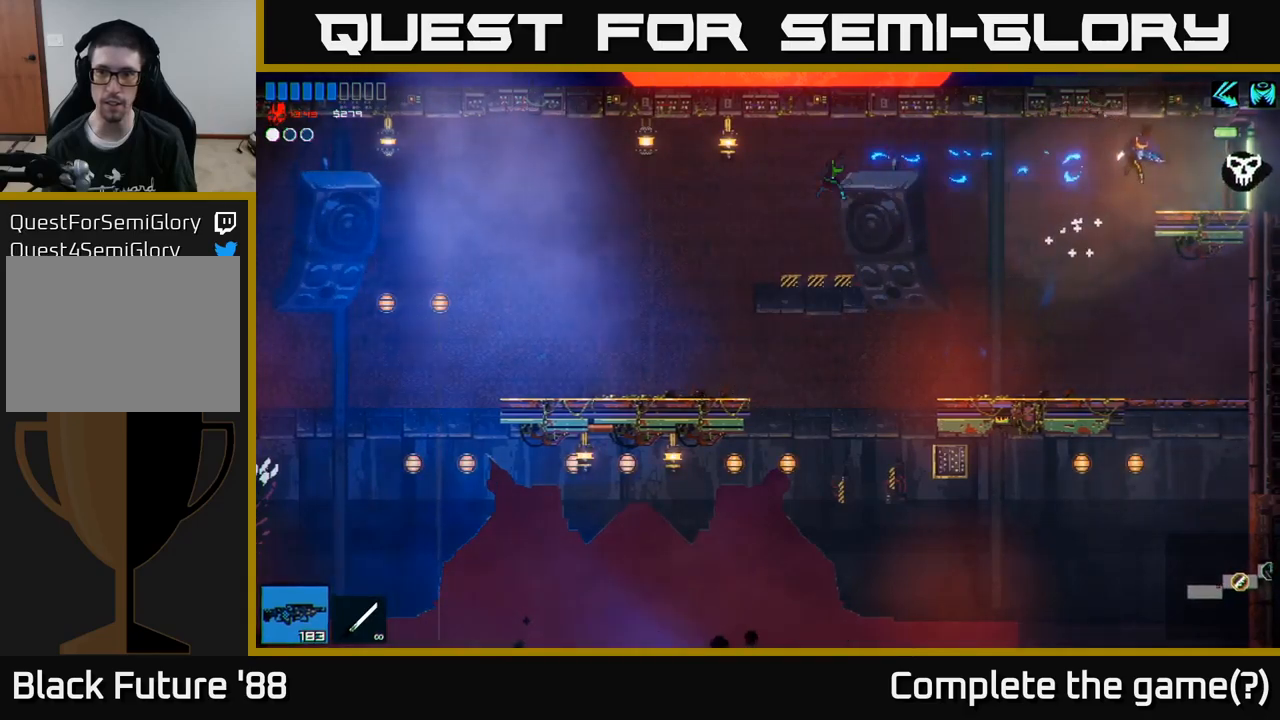
{"buttons": [], "left_stick": "right", "right_stick": "right", "events": []}
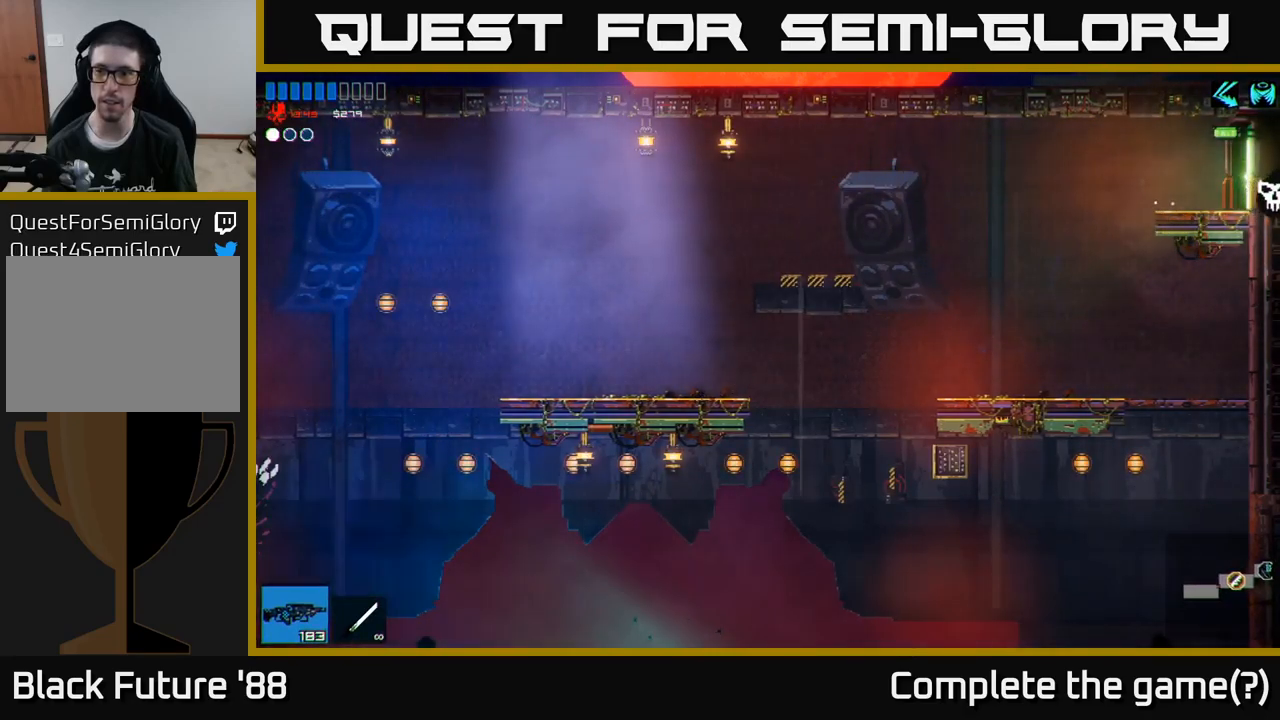
{"buttons": [], "left_stick": "right", "right_stick": "right", "events": []}
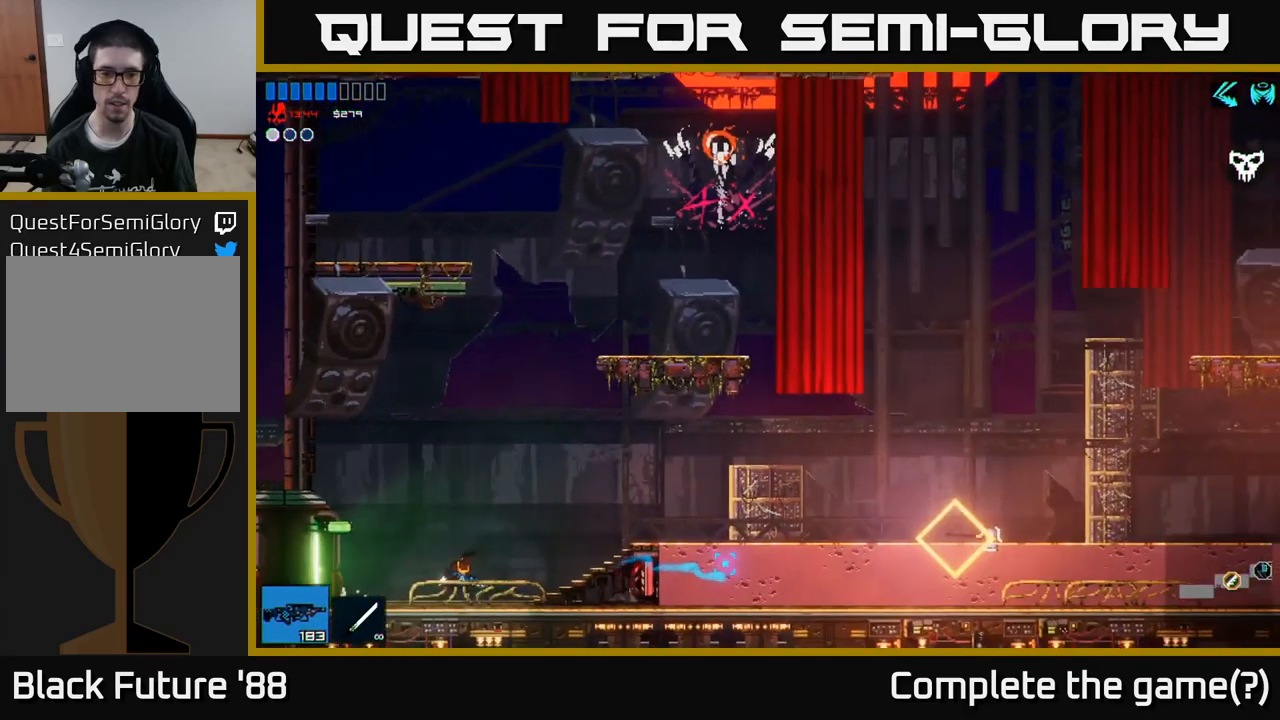
{"buttons": [], "left_stick": "right", "right_stick": "right", "events": [[317, "A", "down"], [384, "A", "up"]]}
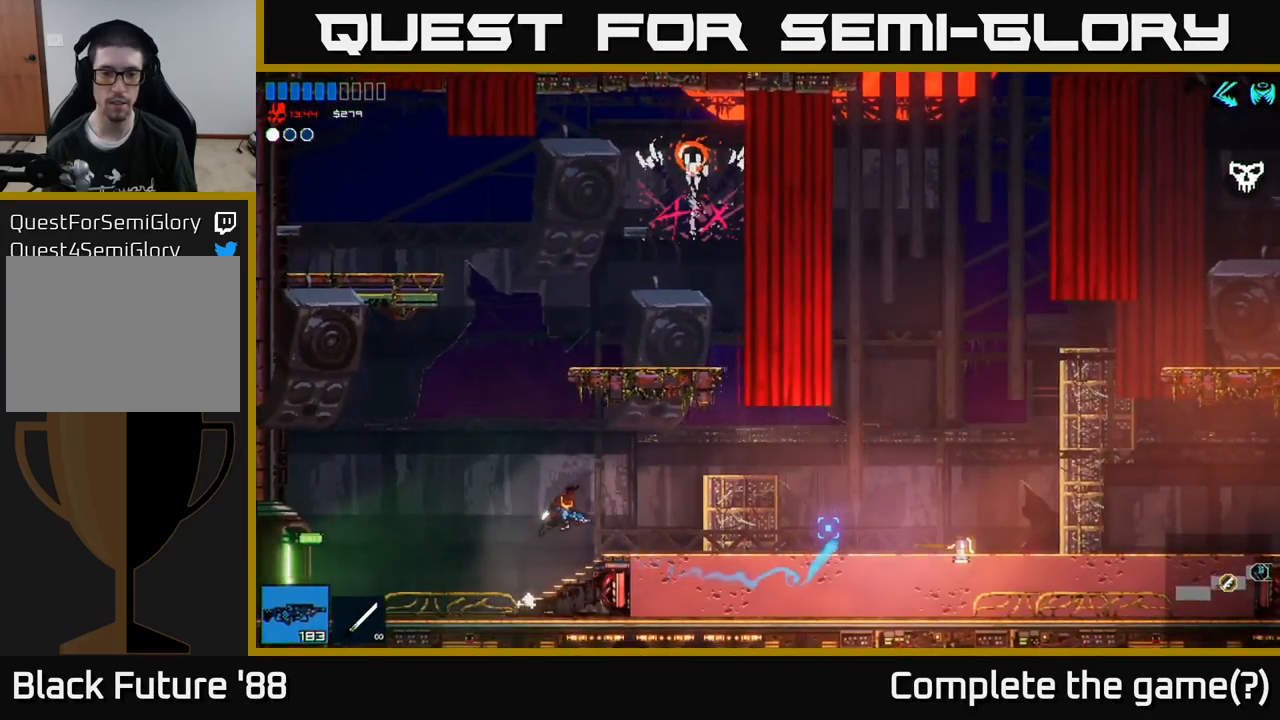
{"buttons": [], "left_stick": "right", "right_stick": "right", "events": [[17, "L1", "down"], [117, "L1", "up"]]}
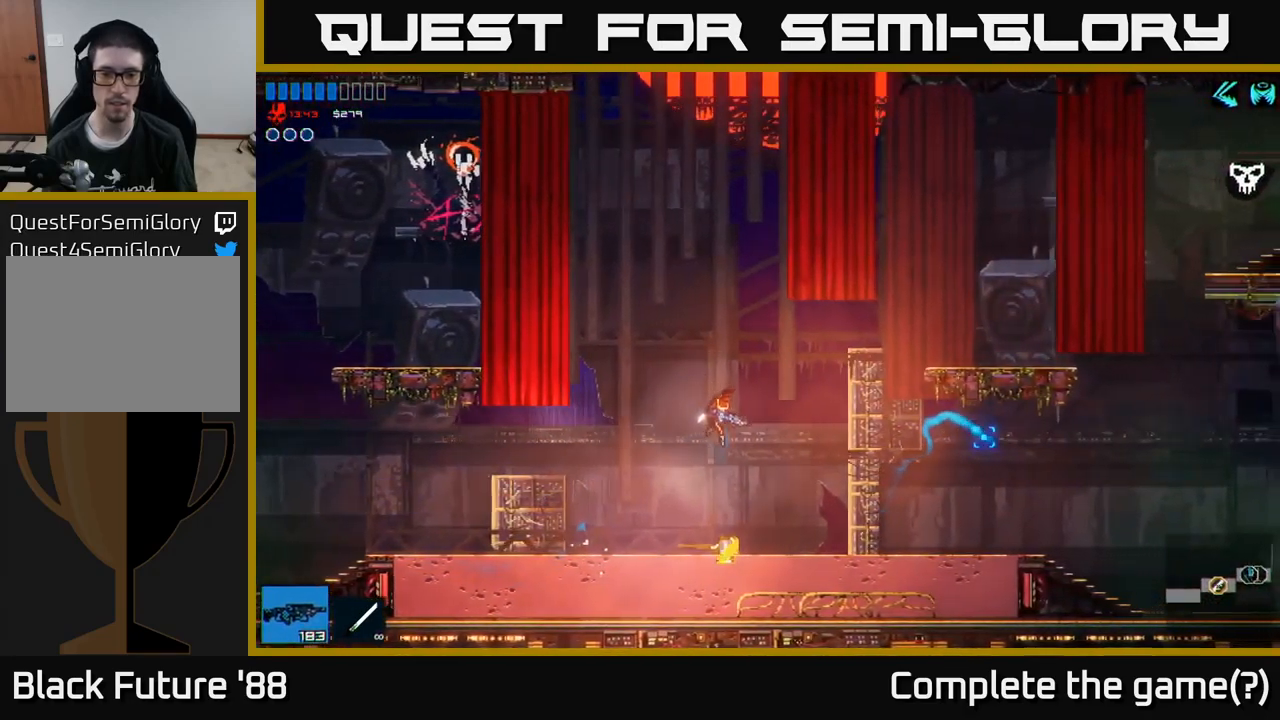
{"buttons": [], "left_stick": "right", "right_stick": "right", "events": []}
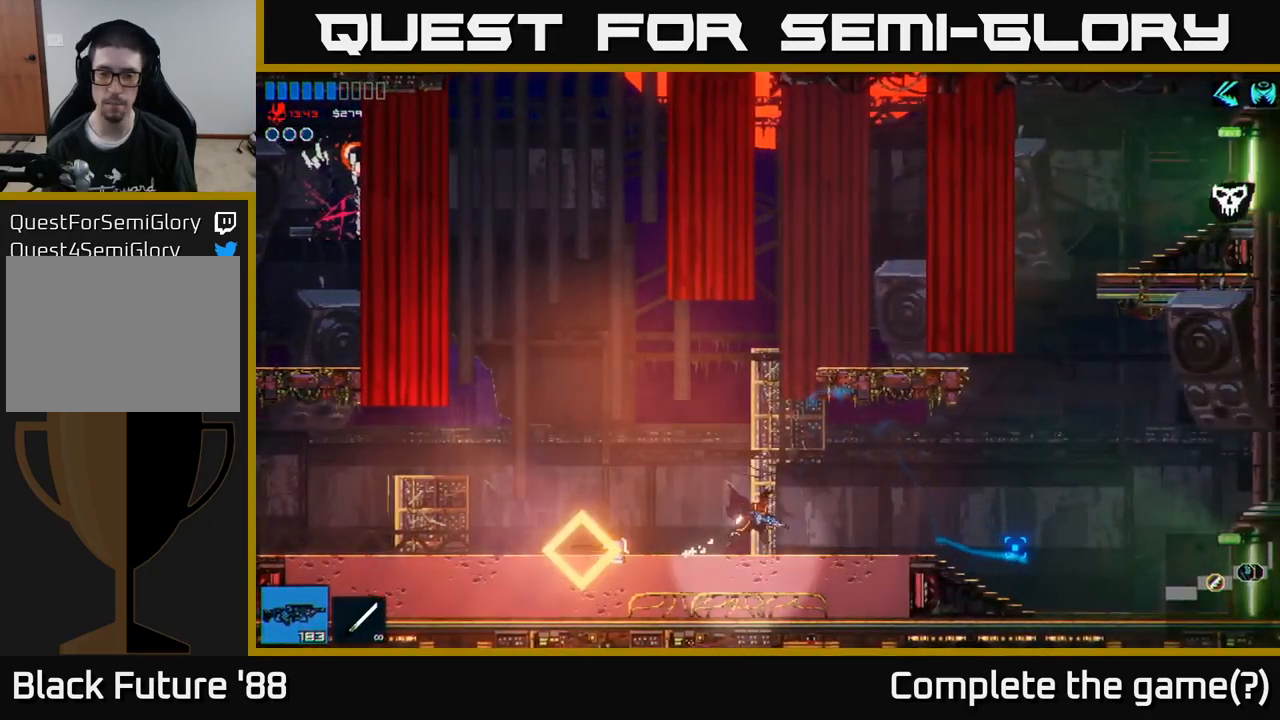
{"buttons": [], "left_stick": "right", "right_stick": "right", "events": [[400, "A", "down"], [500, "A", "up"]]}
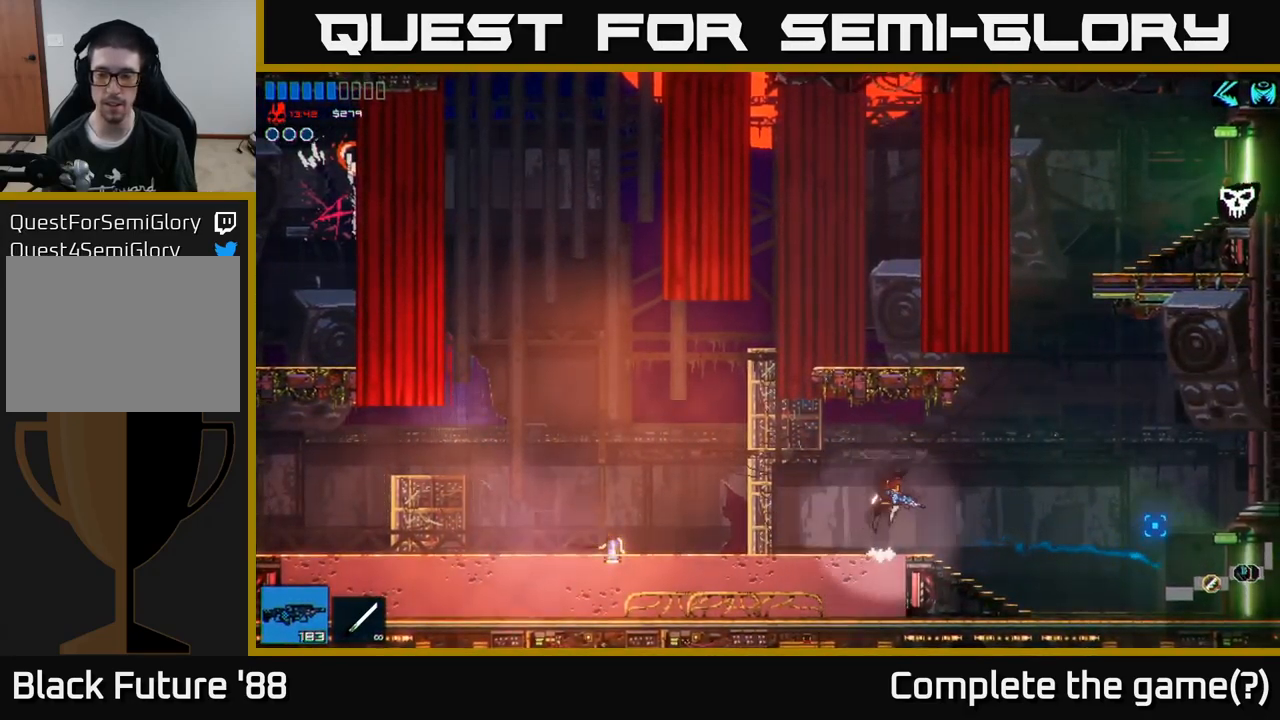
{"buttons": [], "left_stick": "right", "right_stick": "right", "events": []}
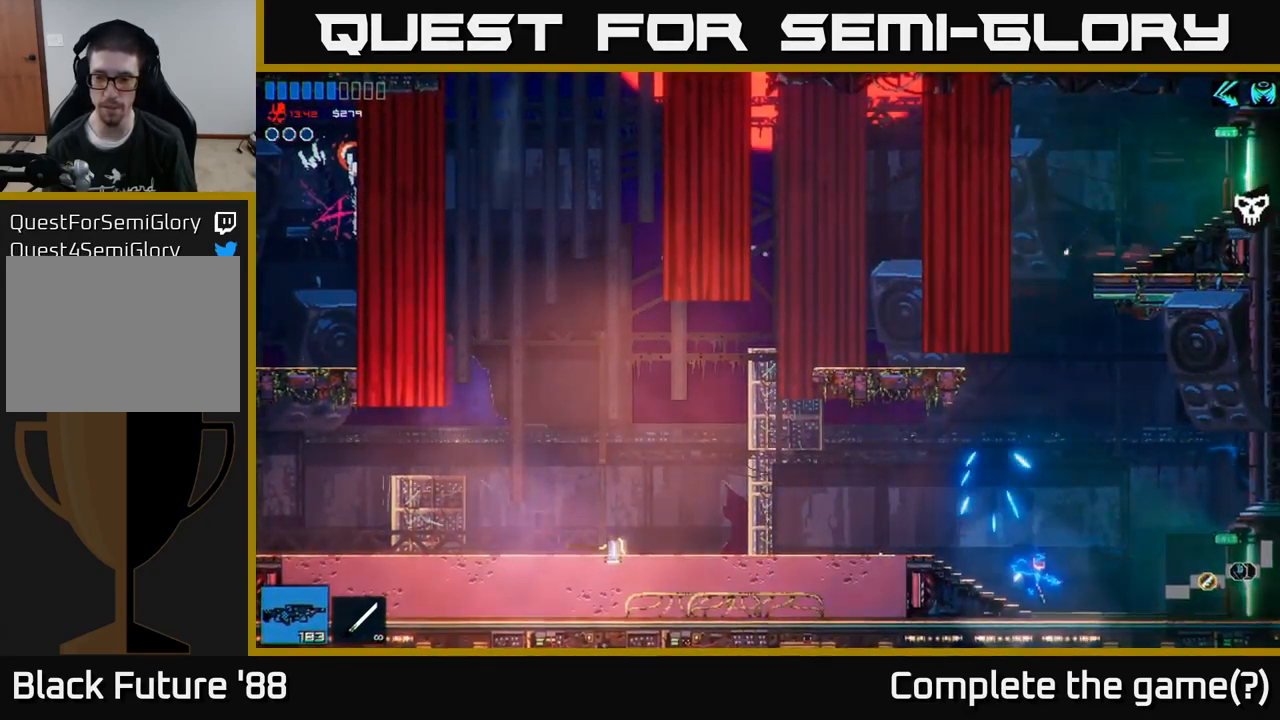
{"buttons": [], "left_stick": "right", "right_stick": "right", "events": []}
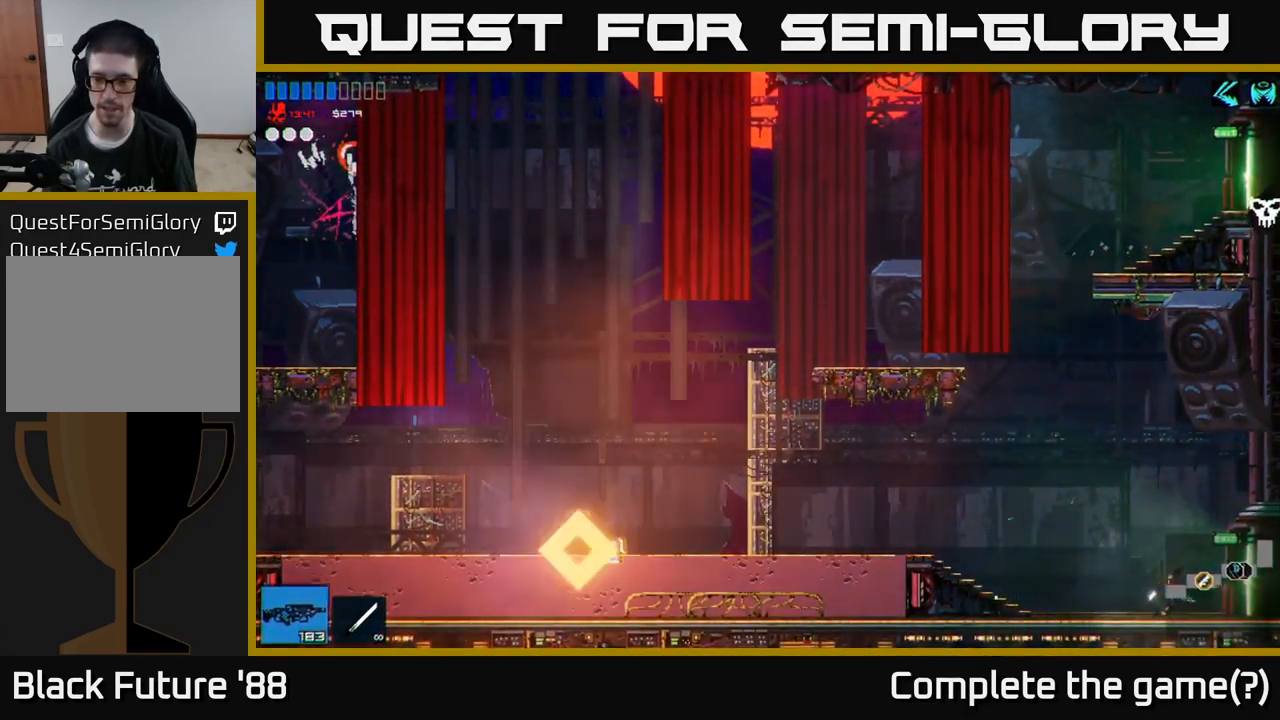
{"buttons": [], "left_stick": "right", "right_stick": "right", "events": []}
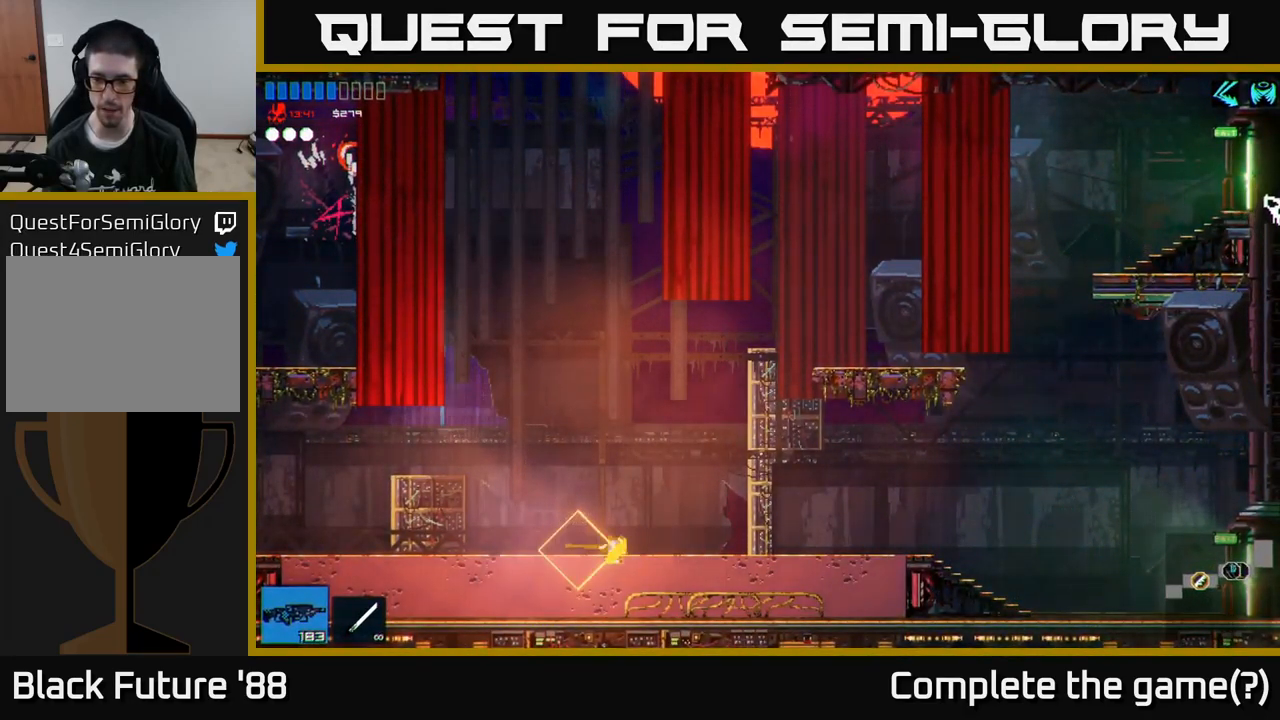
{"buttons": [], "left_stick": "center", "right_stick": "right", "events": [[400, "left_stick", "center"]]}
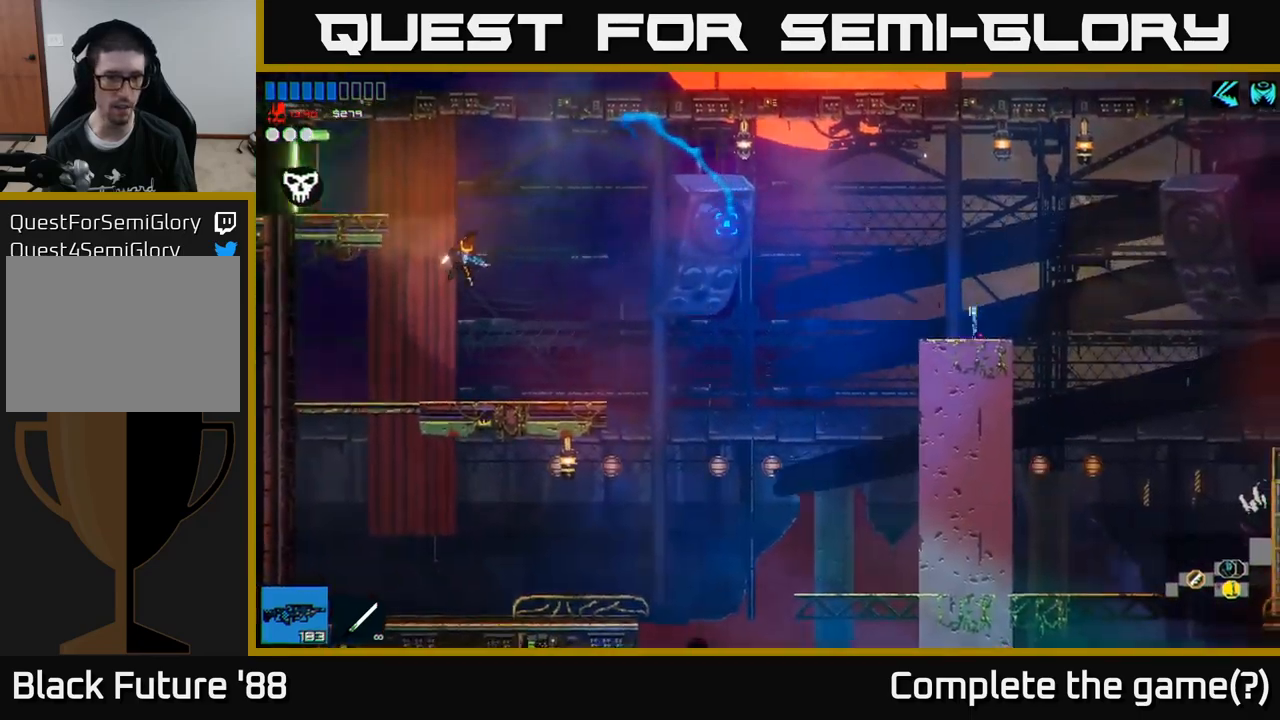
{"buttons": ["A"], "left_stick": "right", "right_stick": "right", "events": [[34, "left_stick", "right"], [434, "A", "down"]]}
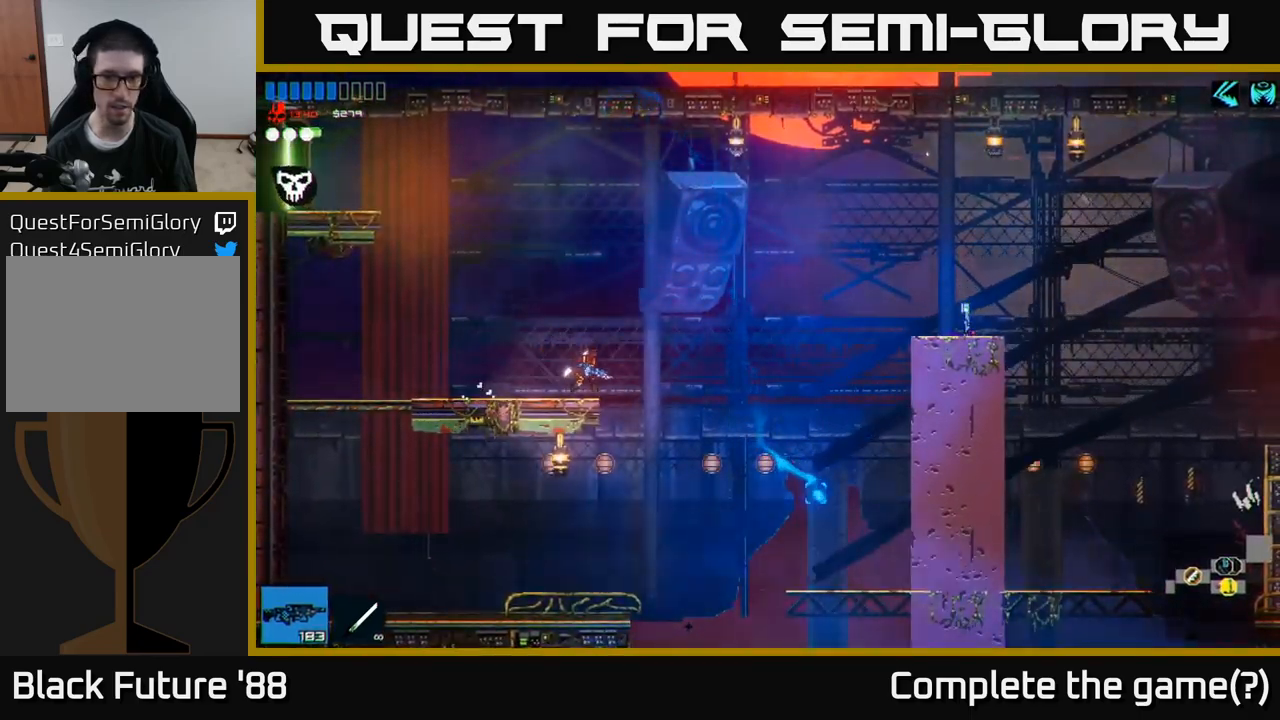
{"buttons": [], "left_stick": "right", "right_stick": "right", "events": [[84, "A", "up"], [167, "L1", "down"], [267, "L1", "up"]]}
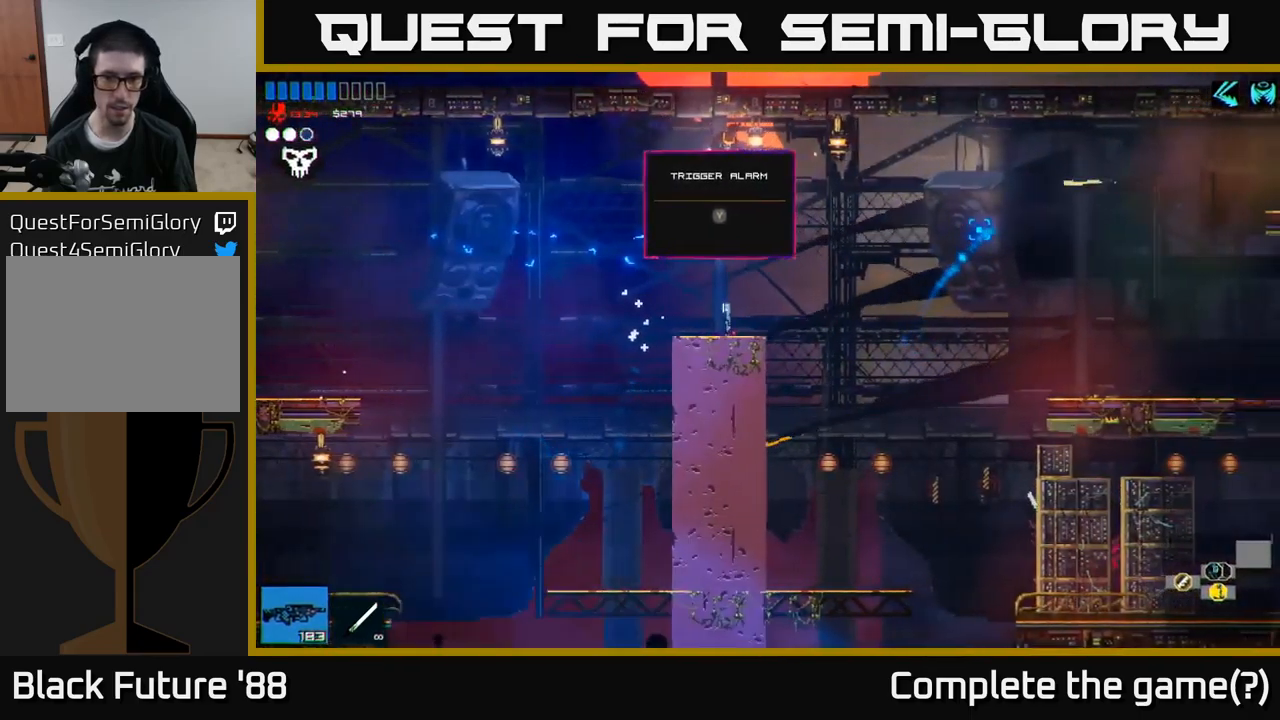
{"buttons": ["A"], "left_stick": "left", "right_stick": "down", "events": [[100, "right_stick", "down-right"], [267, "right_stick", "down"], [300, "left_stick", "left"], [467, "A", "down"]]}
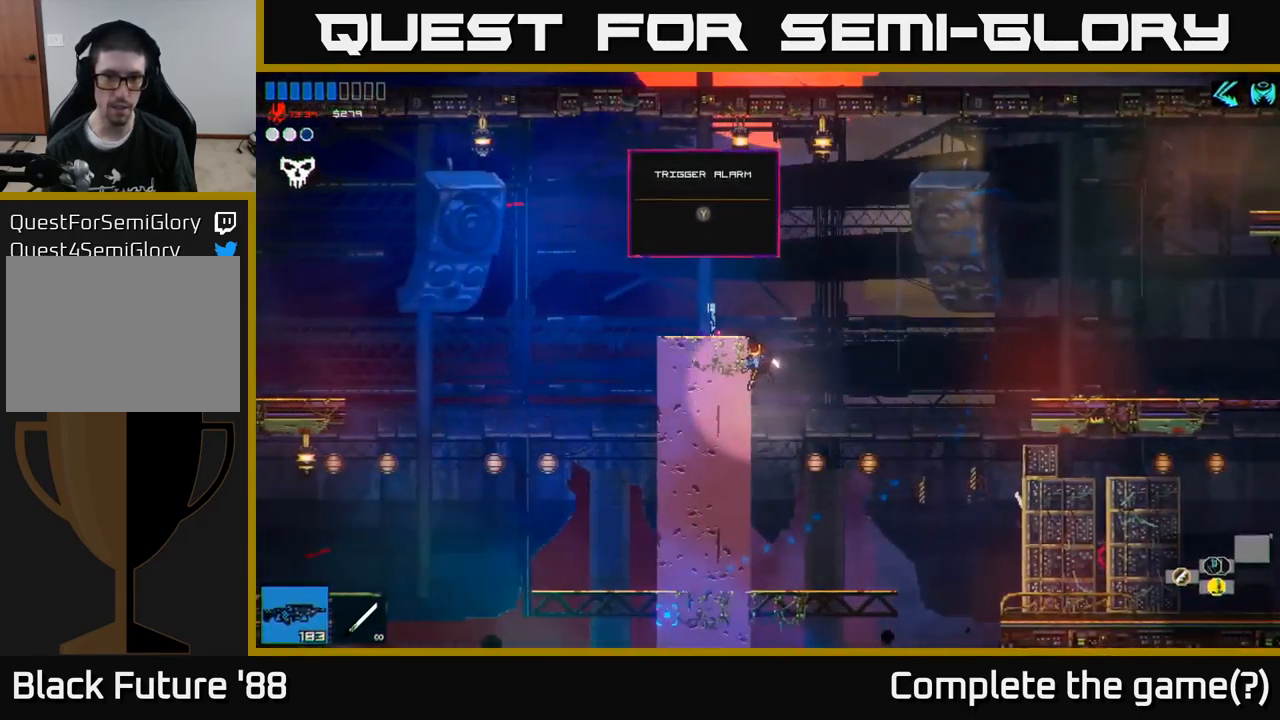
{"buttons": [], "left_stick": "center", "right_stick": "center", "events": [[100, "A", "up"], [100, "left_stick", "center"], [450, "right_stick", "center"]]}
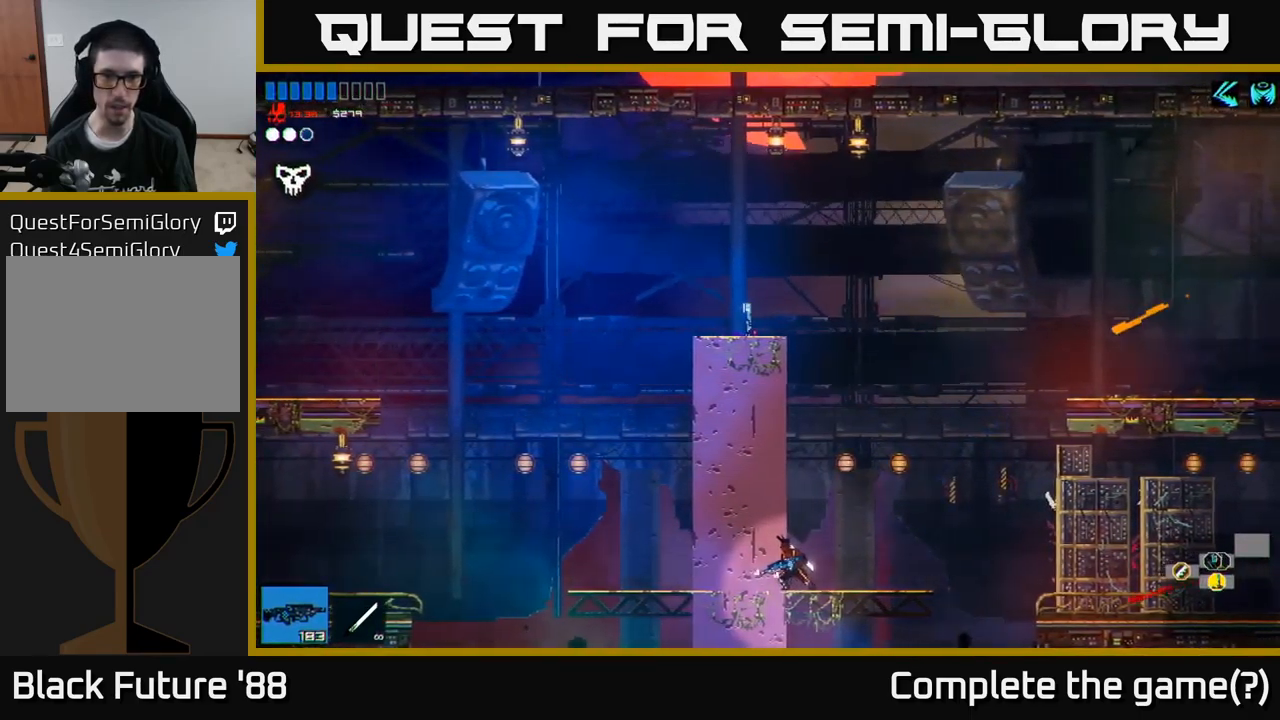
{"buttons": ["Y"], "left_stick": "left", "right_stick": "center", "events": [[17, "A", "down"], [200, "A", "up"], [284, "A", "down"], [400, "left_stick", "left"], [484, "A", "up"], [500, "Y", "down"]]}
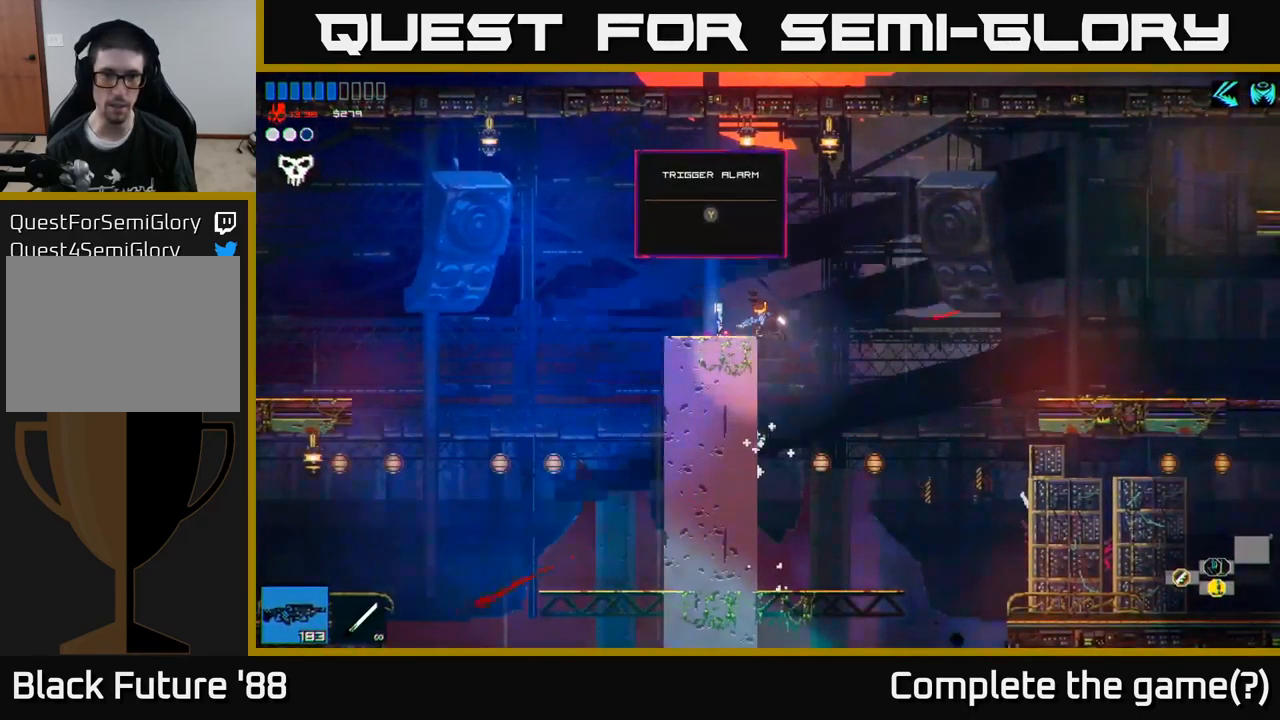
{"buttons": [], "left_stick": "right", "right_stick": "center", "events": [[117, "Y", "up"], [134, "left_stick", "center"], [434, "left_stick", "right"]]}
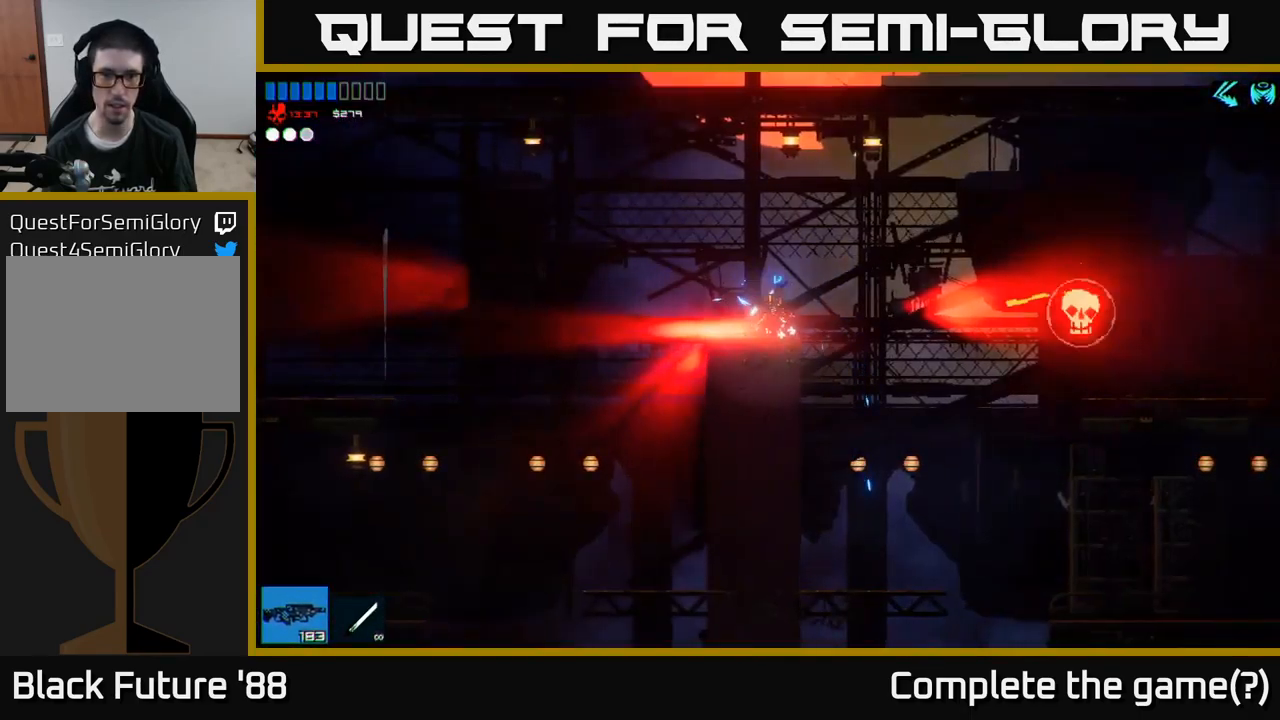
{"buttons": [], "left_stick": "right", "right_stick": "down-right", "events": [[17, "right_stick", "right"], [67, "A", "down"], [350, "A", "up"], [450, "right_stick", "down-right"]]}
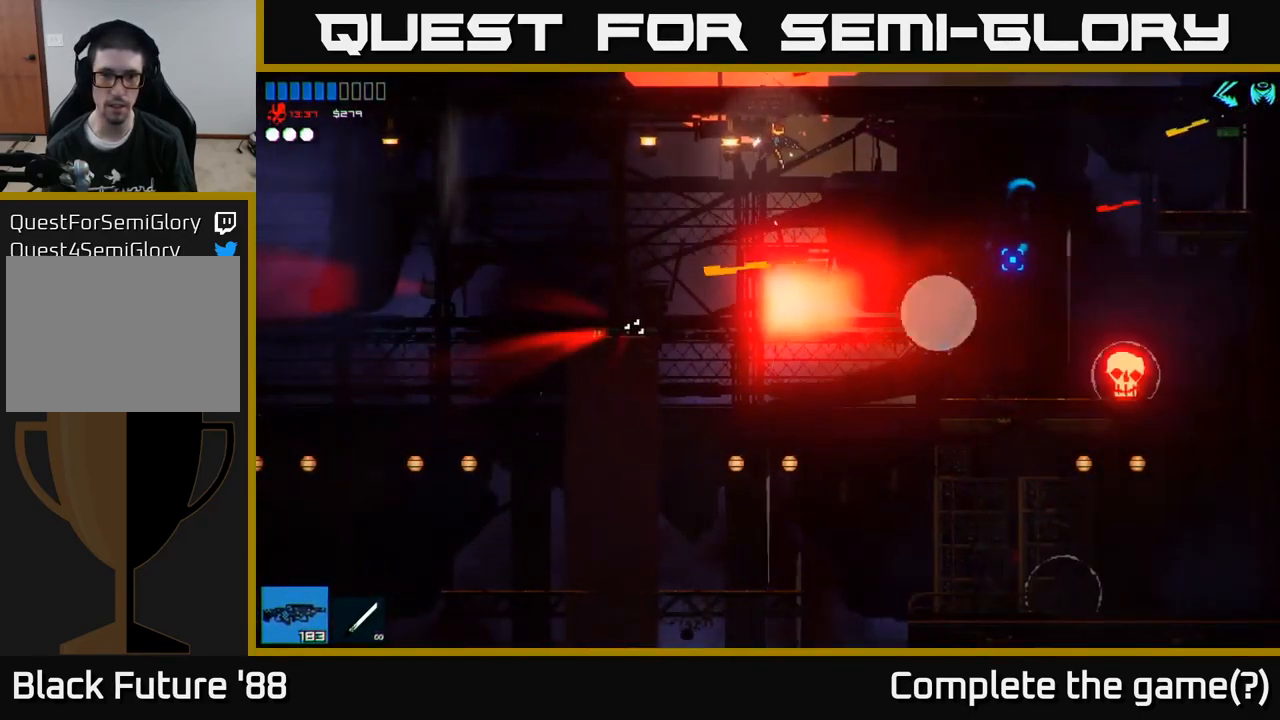
{"buttons": [], "left_stick": "right", "right_stick": "down-right", "events": [[234, "A", "down"], [484, "A", "up"]]}
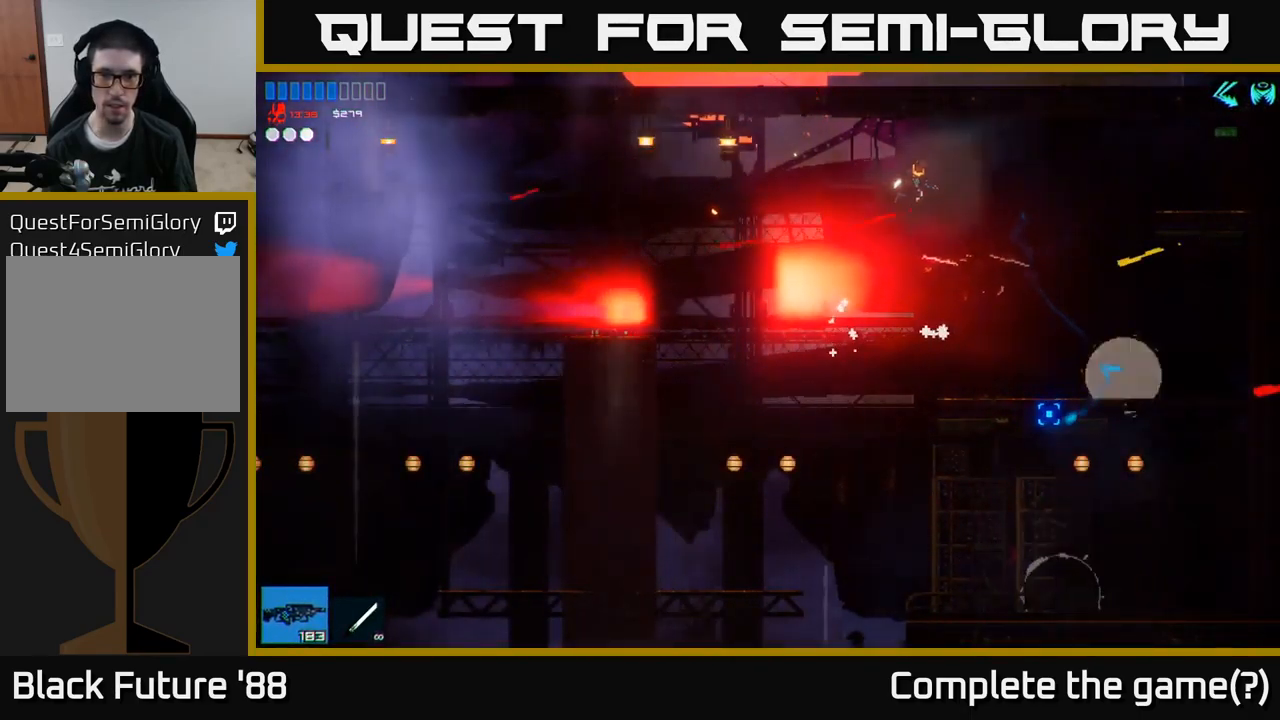
{"buttons": [], "left_stick": "left", "right_stick": "down-left", "events": [[100, "right_stick", "down"], [267, "right_stick", "down-left"], [317, "R2", "down"], [417, "left_stick", "left"], [484, "R2", "up"]]}
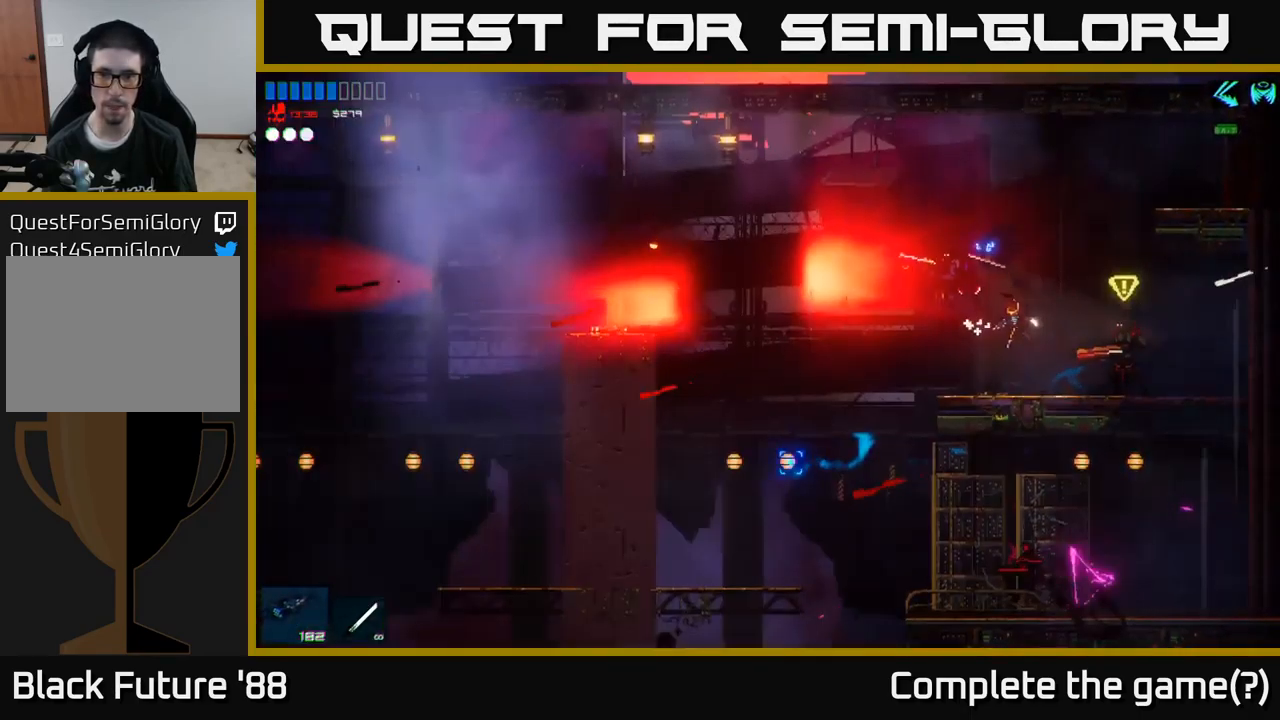
{"buttons": ["R2"], "left_stick": "left", "right_stick": "up", "events": [[34, "right_stick", "left"], [67, "left_stick", "center"], [134, "right_stick", "up-left"], [167, "left_stick", "left"], [267, "right_stick", "up"], [284, "R2", "down"]]}
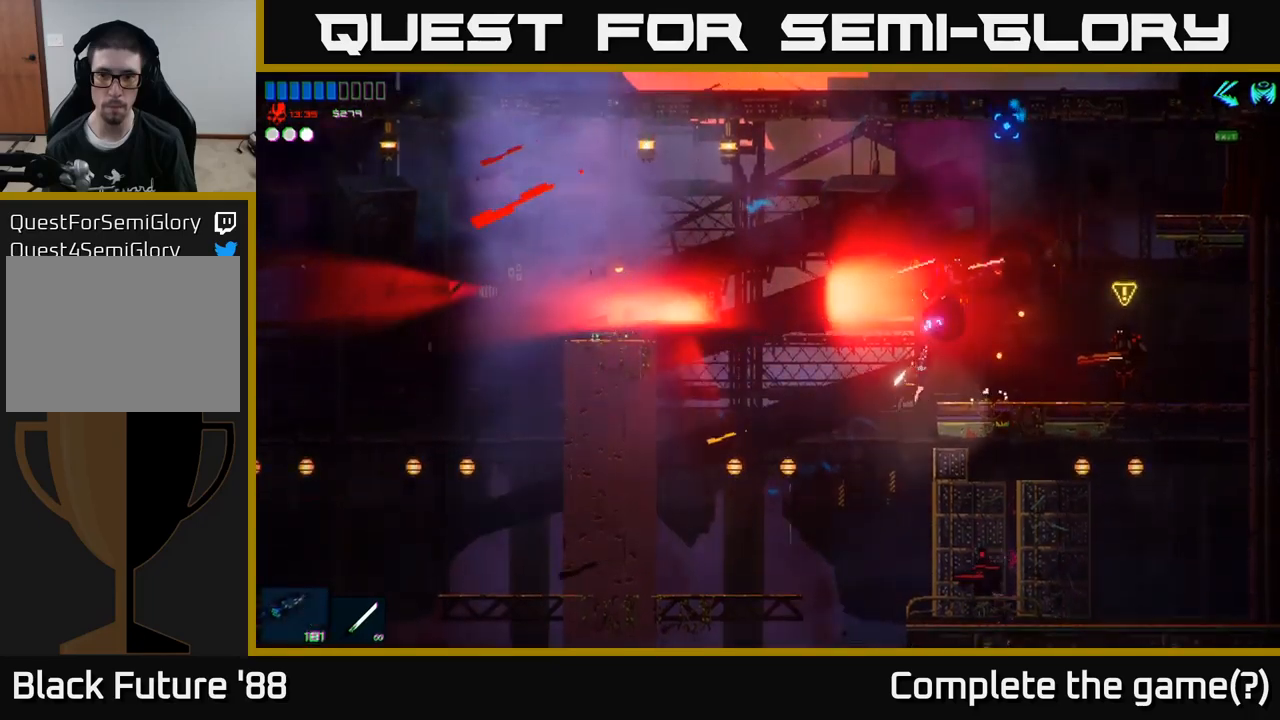
{"buttons": ["A", "R2"], "left_stick": "left", "right_stick": "right", "events": [[33, "right_stick", "up-right"], [67, "A", "down"], [217, "A", "up"], [283, "right_stick", "right"], [417, "A", "down"]]}
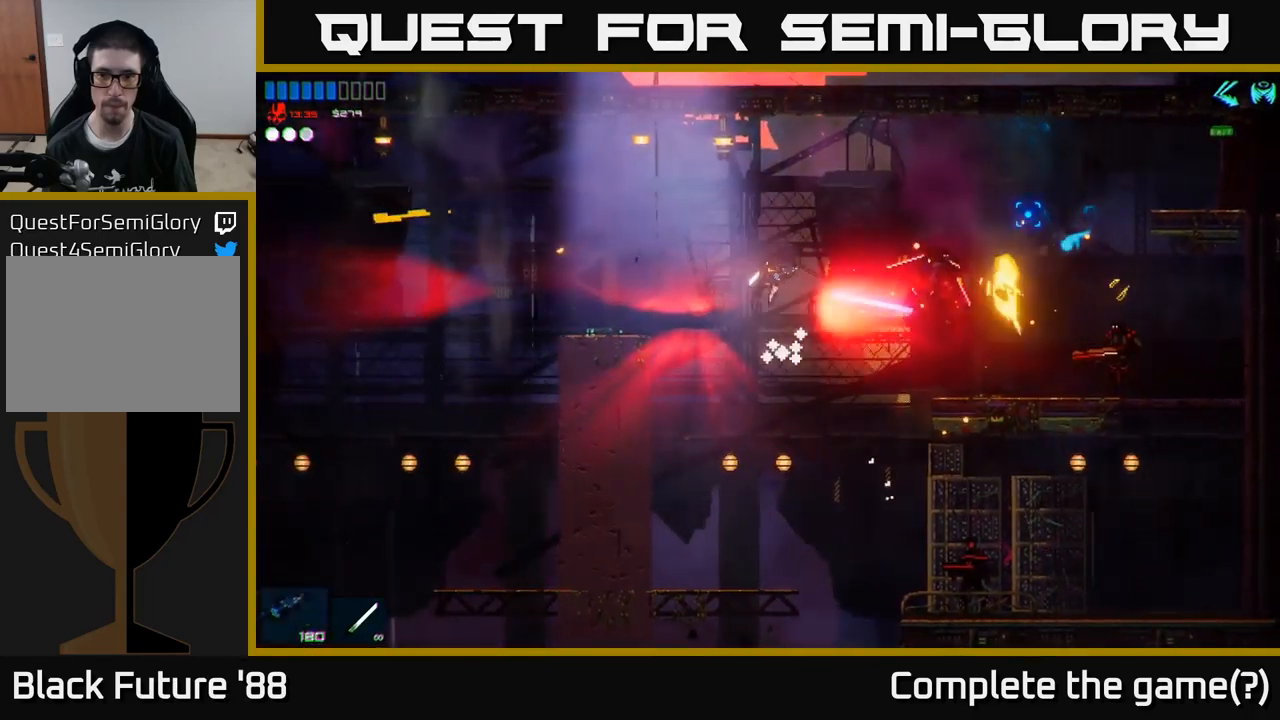
{"buttons": ["R2"], "left_stick": "center", "right_stick": "right", "events": [[33, "A", "up"], [233, "A", "down"], [300, "A", "up"], [367, "left_stick", "center"]]}
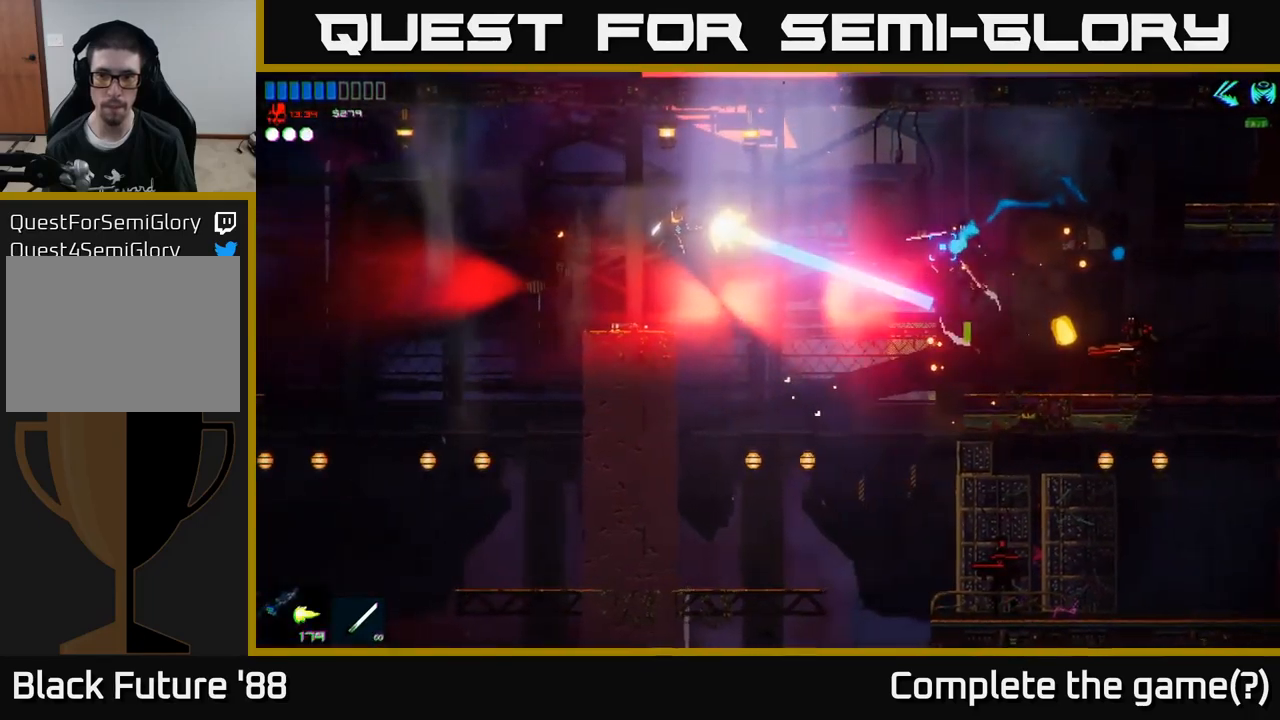
{"buttons": ["R2"], "left_stick": "center", "right_stick": "right", "events": []}